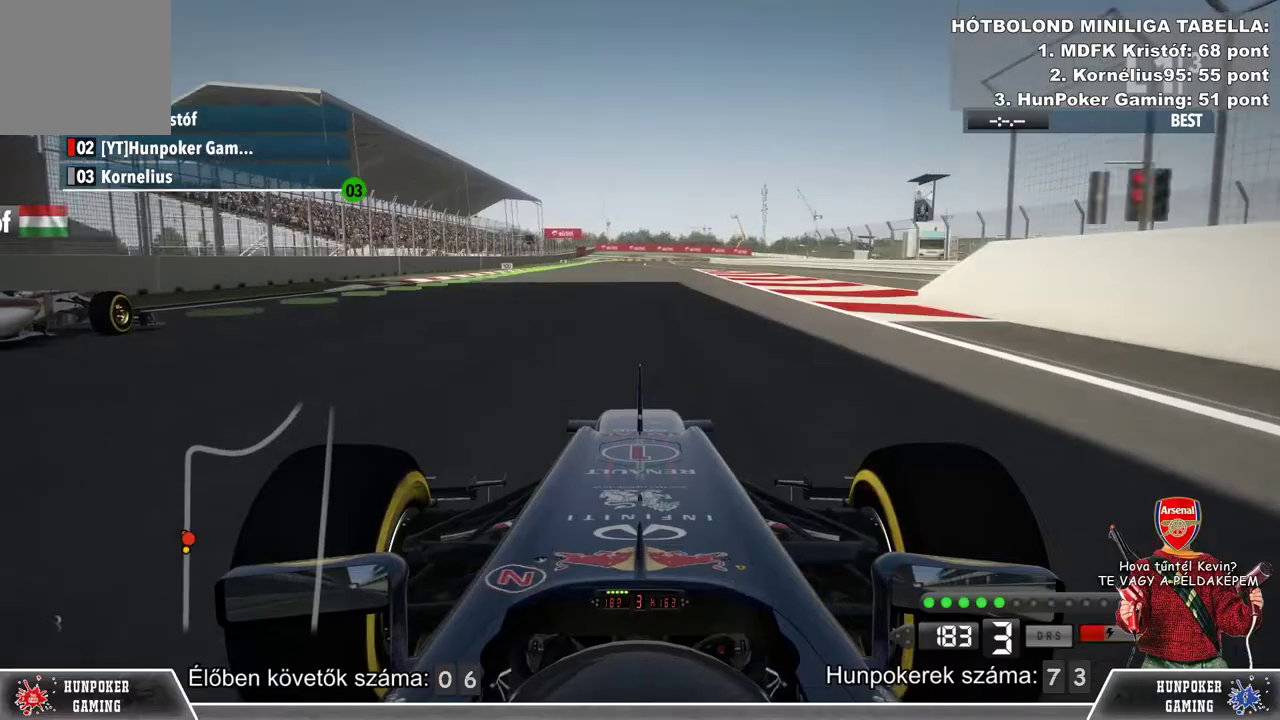
Gameplay with a controller (Xbox layout); each line is a JSON object with the inputs held at the frame after it. "events" lists button and stick changes between this image and that frame as [ms after this image, input, new state], when the widget could be followed in between.
{"buttons": ["L1", "R2"], "left_stick": "center", "right_stick": "center", "events": []}
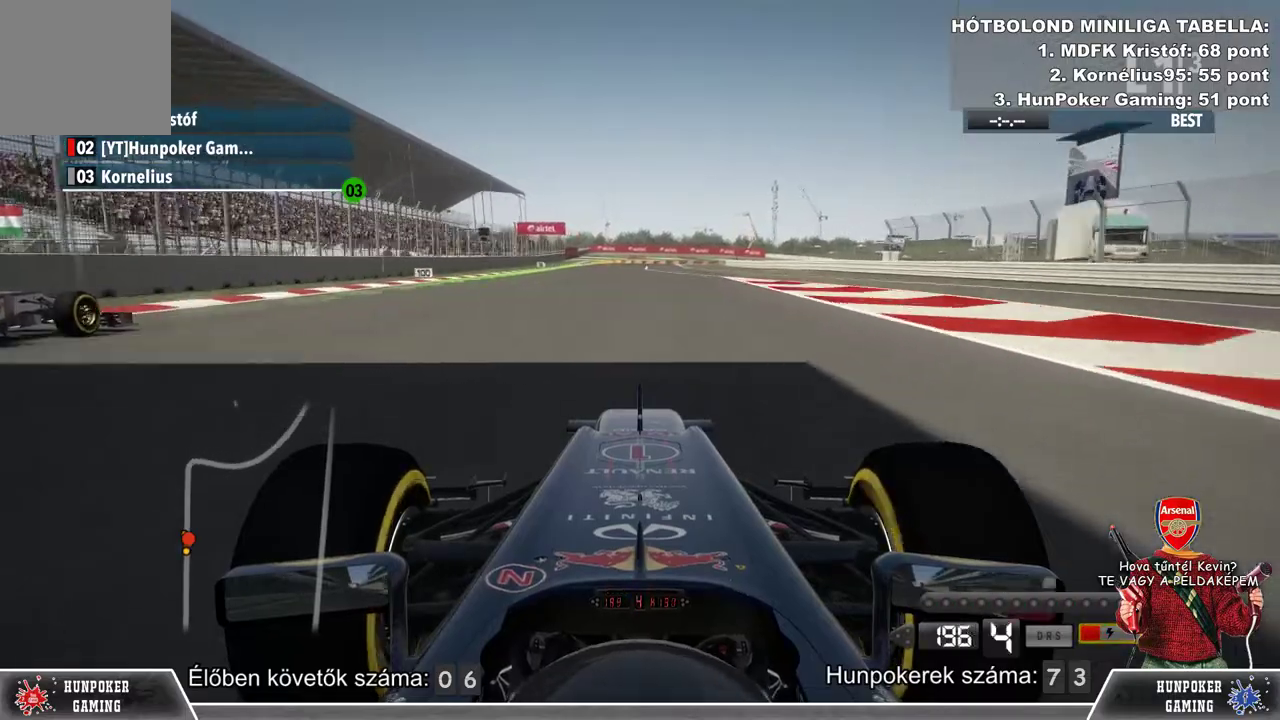
{"buttons": ["R2"], "left_stick": "center", "right_stick": "center", "events": [[100, "L1", "up"]]}
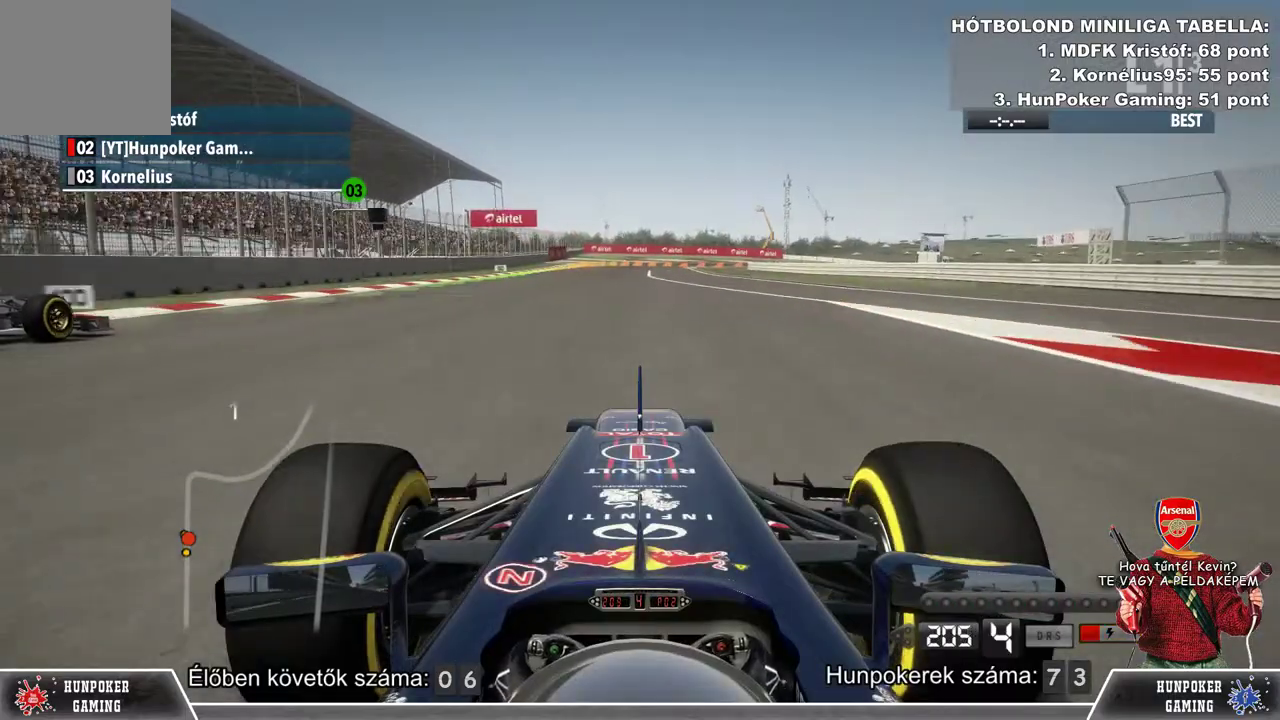
{"buttons": ["R2"], "left_stick": "center", "right_stick": "center", "events": []}
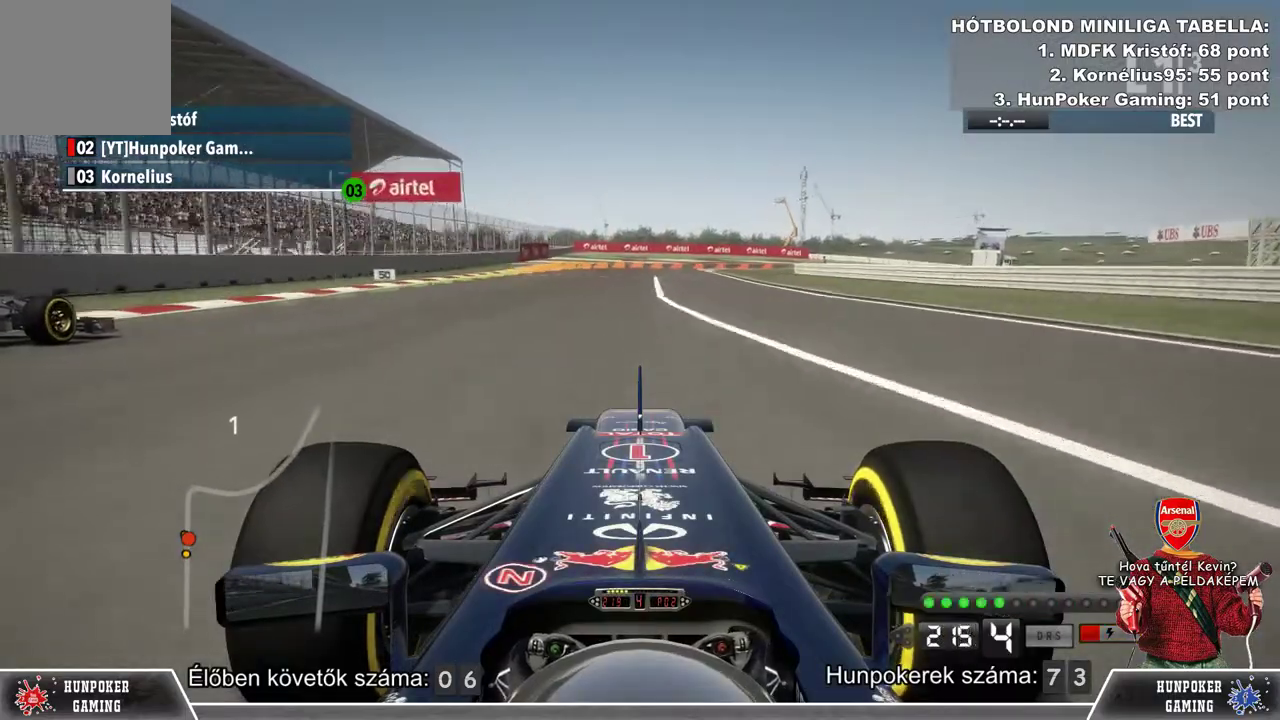
{"buttons": ["L2"], "left_stick": "center", "right_stick": "center", "events": [[300, "L2", "down"], [333, "R2", "up"]]}
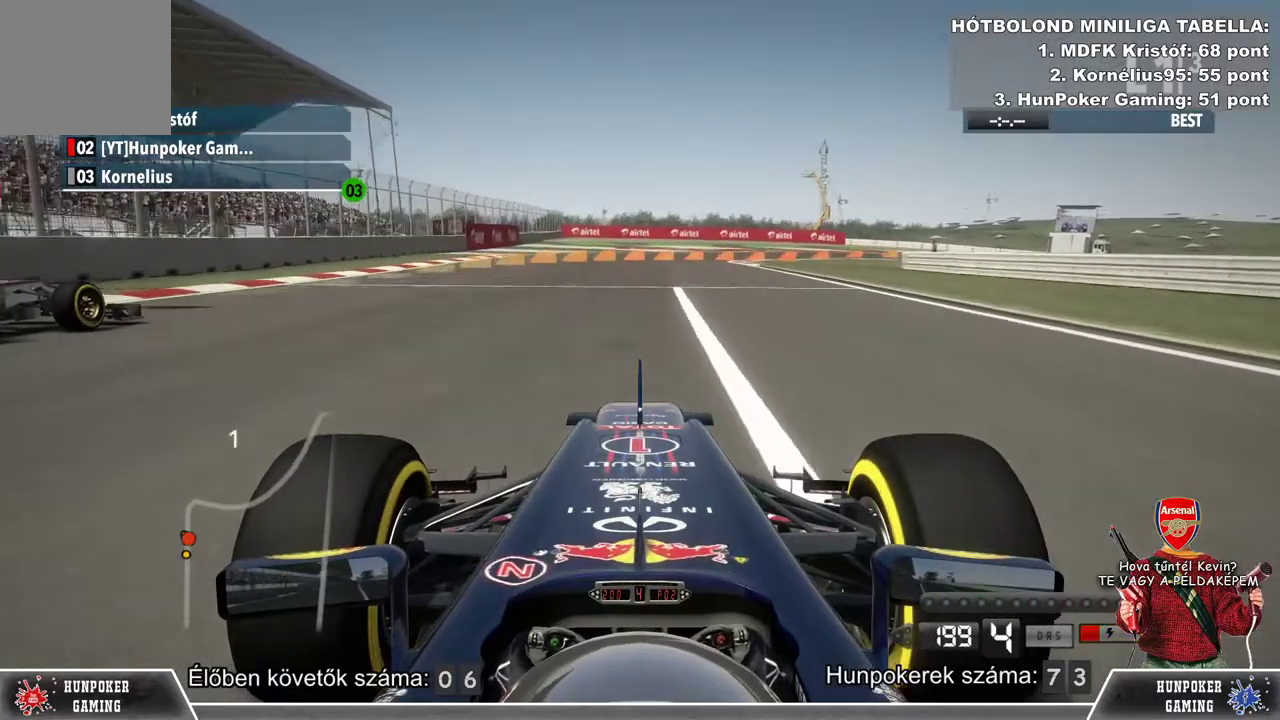
{"buttons": ["L2"], "left_stick": "right", "right_stick": "center", "events": [[100, "L2", "up"], [167, "L2", "down"], [500, "left_stick", "right"]]}
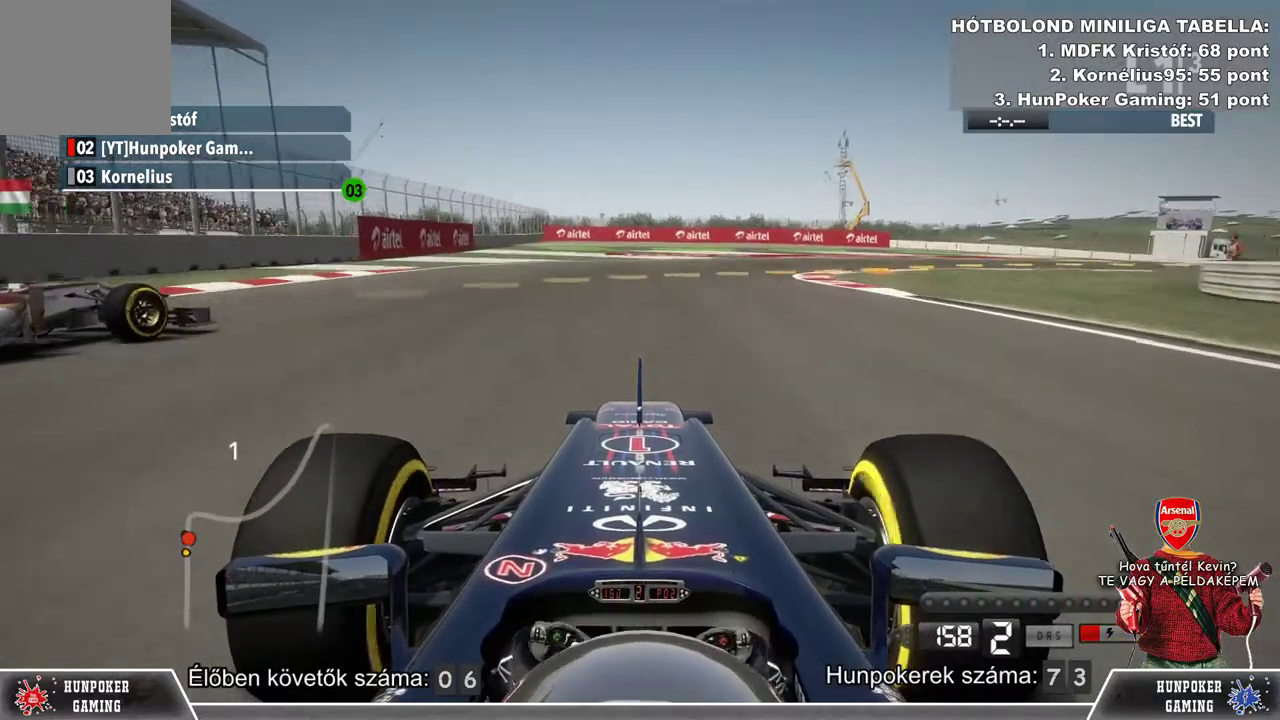
{"buttons": ["L2"], "left_stick": "right", "right_stick": "center", "events": []}
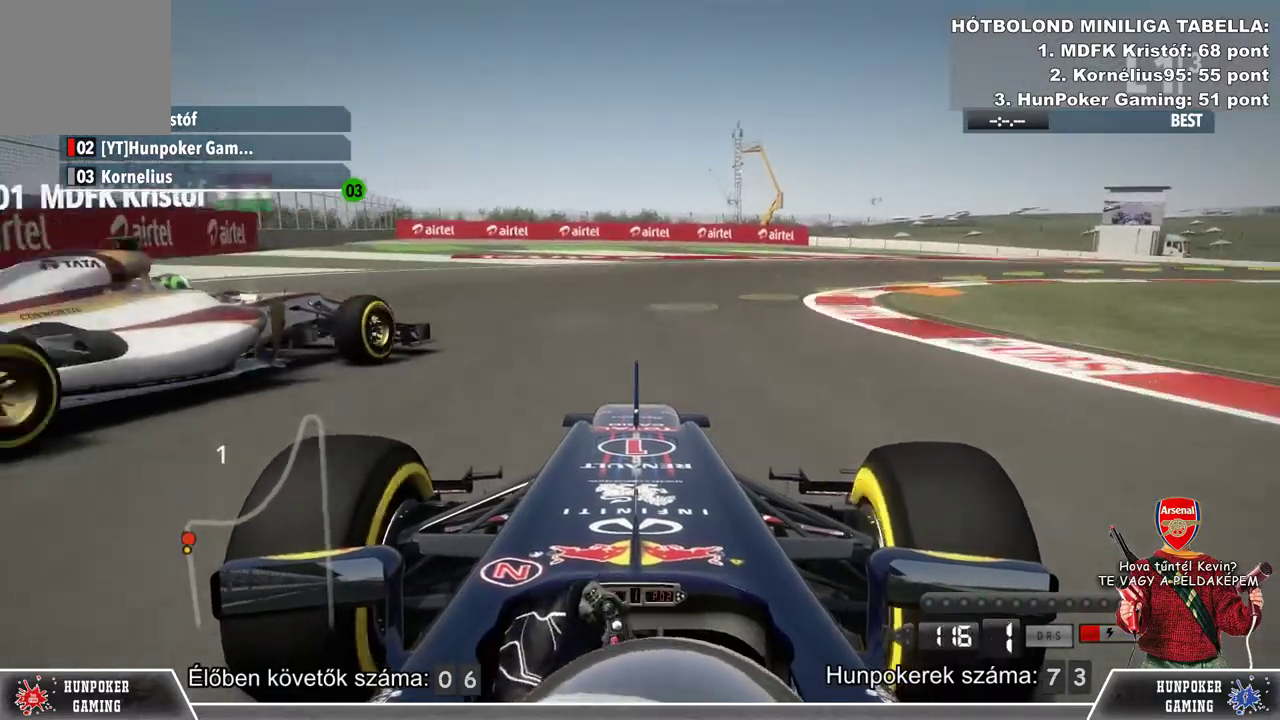
{"buttons": [], "left_stick": "right", "right_stick": "center", "events": [[367, "L2", "up"]]}
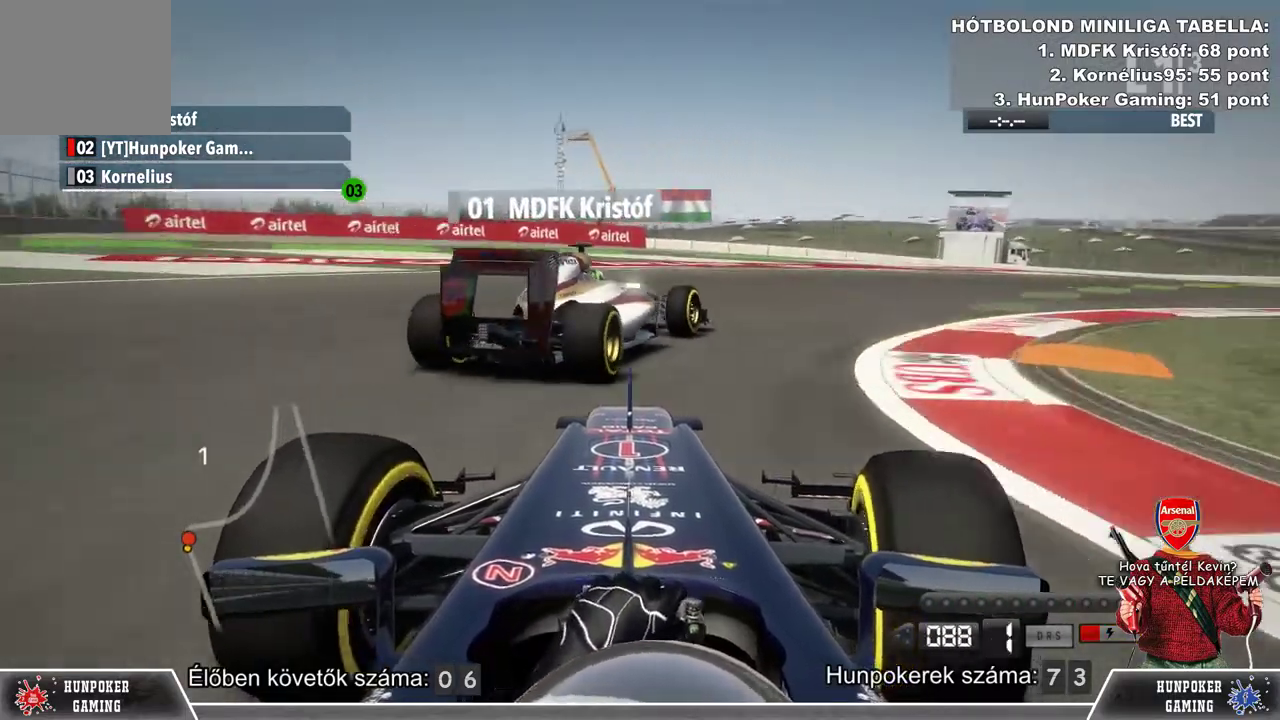
{"buttons": ["R2"], "left_stick": "right", "right_stick": "center", "events": [[267, "R2", "down"]]}
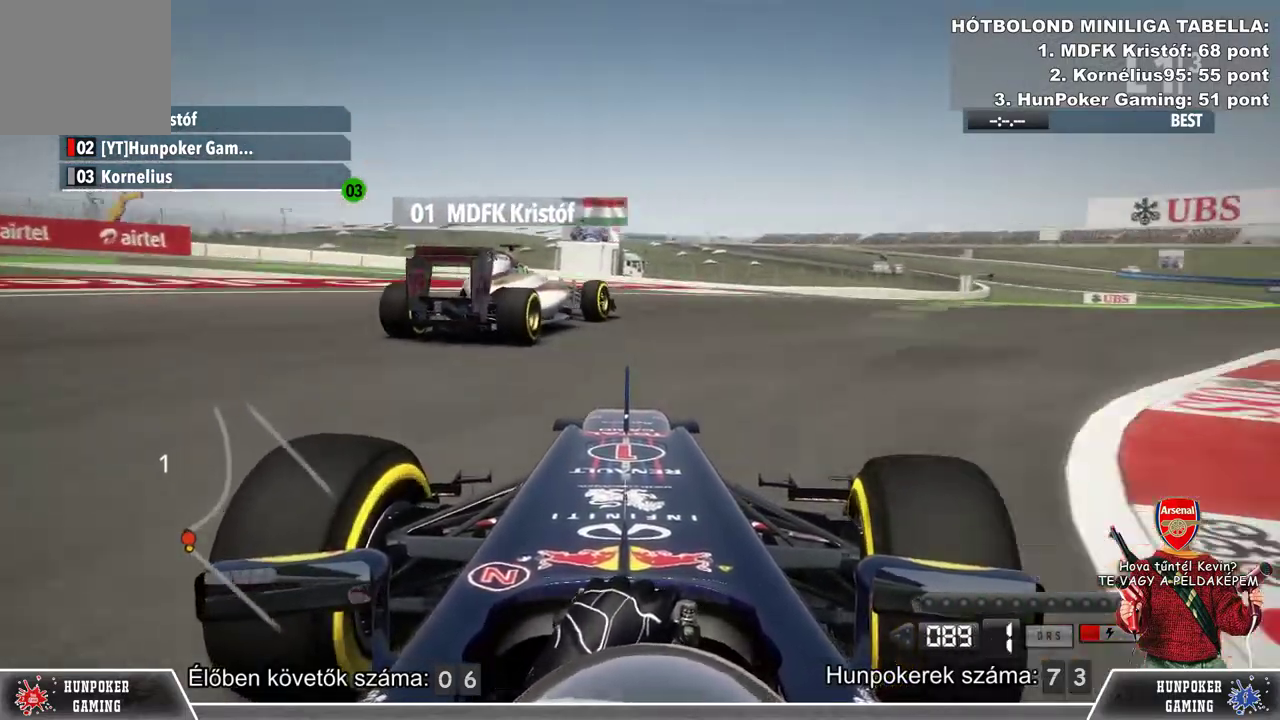
{"buttons": ["R2"], "left_stick": "right", "right_stick": "center", "events": []}
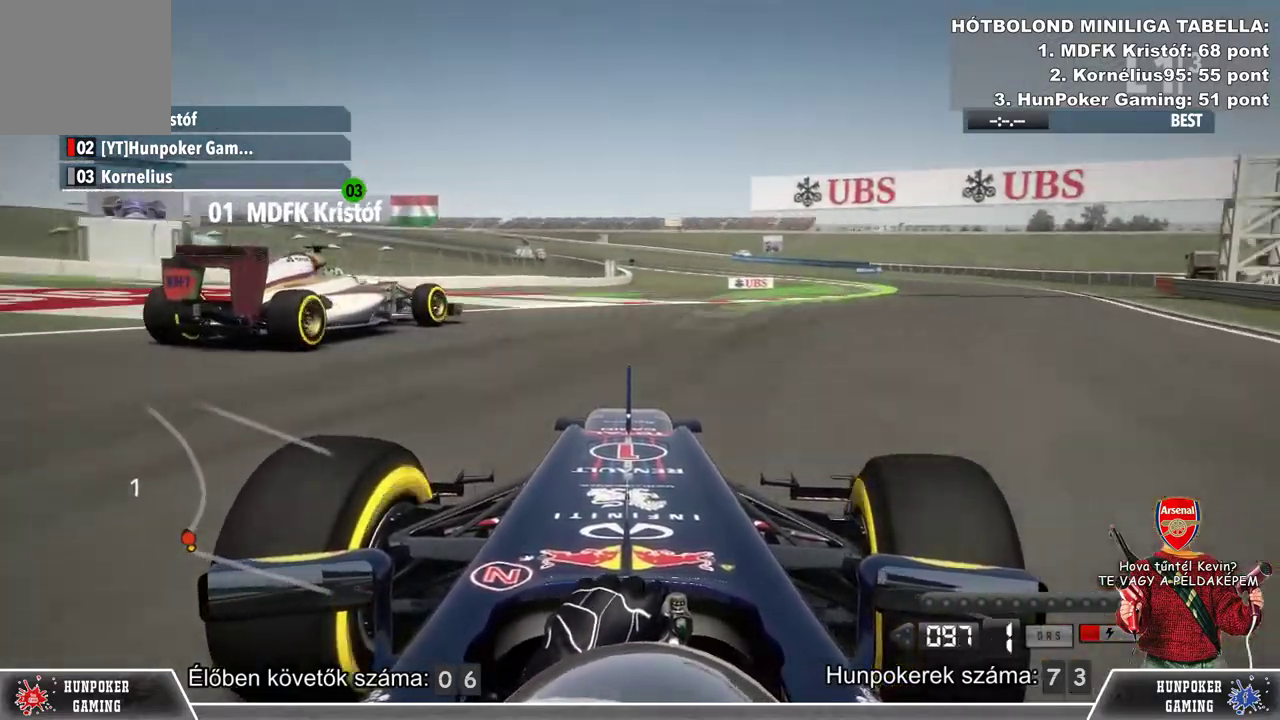
{"buttons": ["R2"], "left_stick": "right", "right_stick": "center", "events": [[200, "left_stick", "center"], [467, "left_stick", "right"]]}
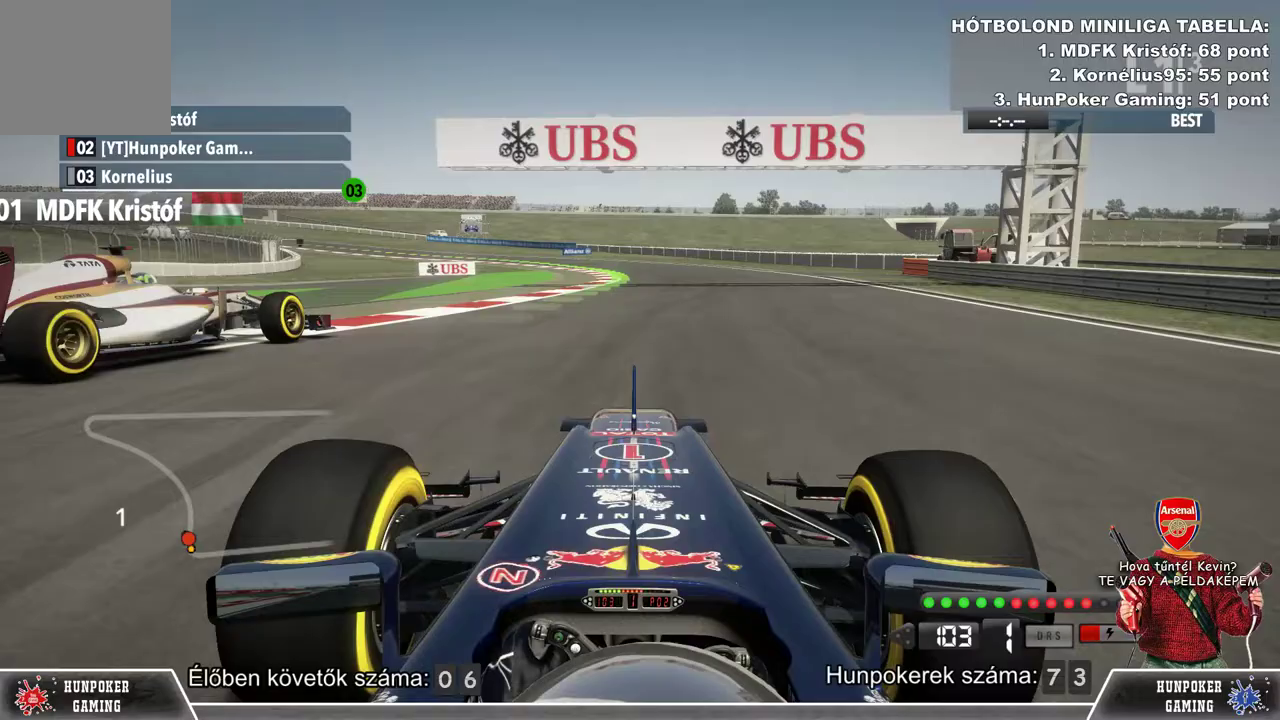
{"buttons": ["L1", "R2"], "left_stick": "center", "right_stick": "center", "events": [[67, "left_stick", "center"], [233, "left_stick", "right"], [333, "left_stick", "center"], [467, "L1", "down"]]}
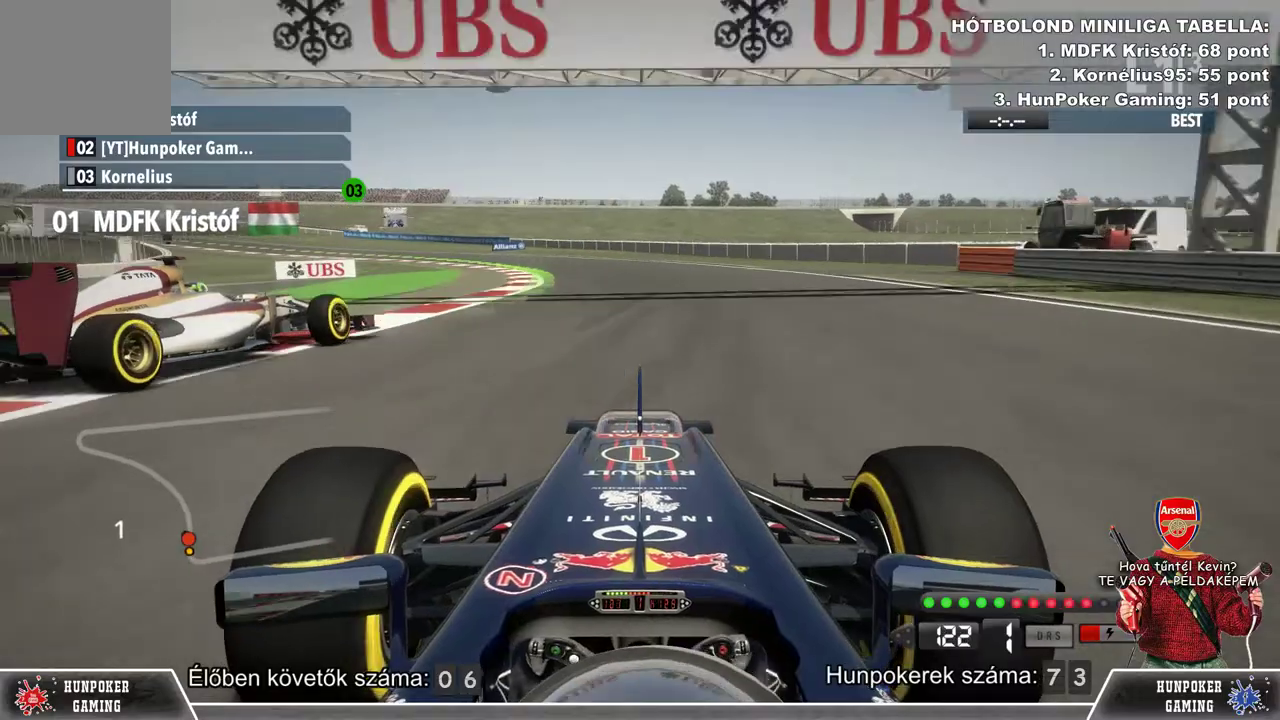
{"buttons": ["L1", "R2"], "left_stick": "center", "right_stick": "center", "events": [[267, "left_stick", "left"], [433, "left_stick", "center"]]}
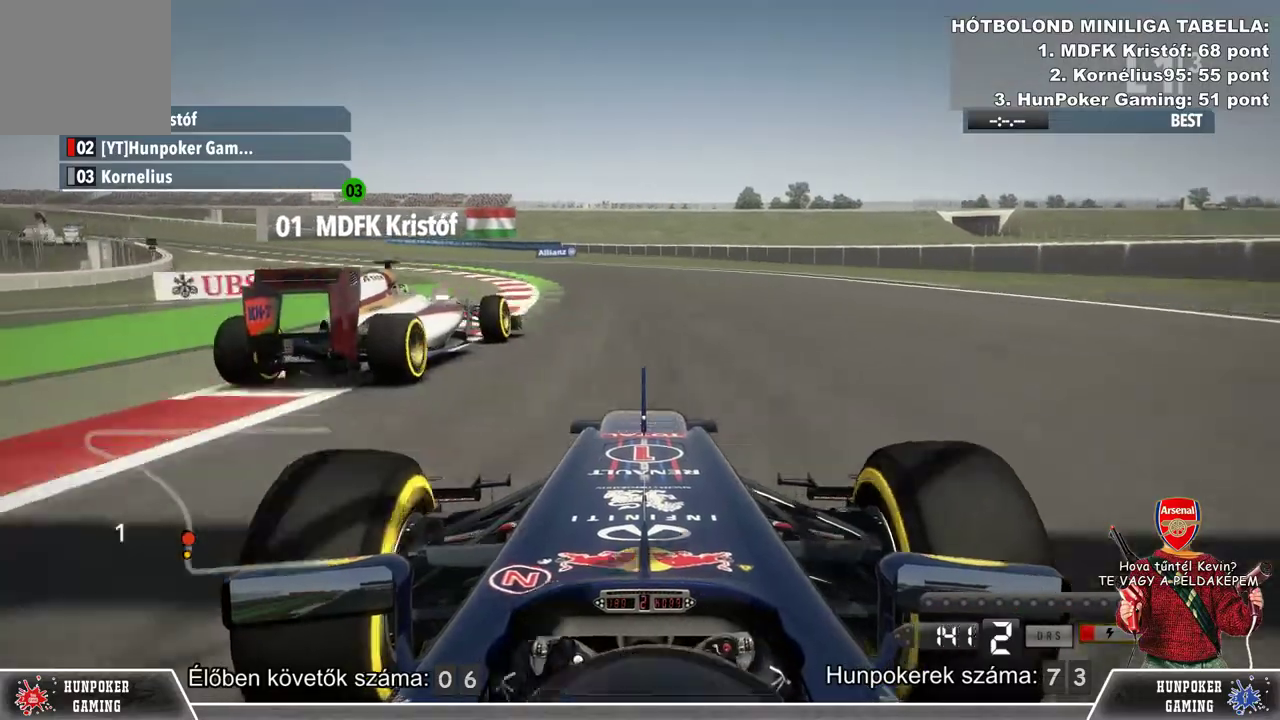
{"buttons": ["L1", "R2"], "left_stick": "left", "right_stick": "center", "events": [[200, "left_stick", "left"]]}
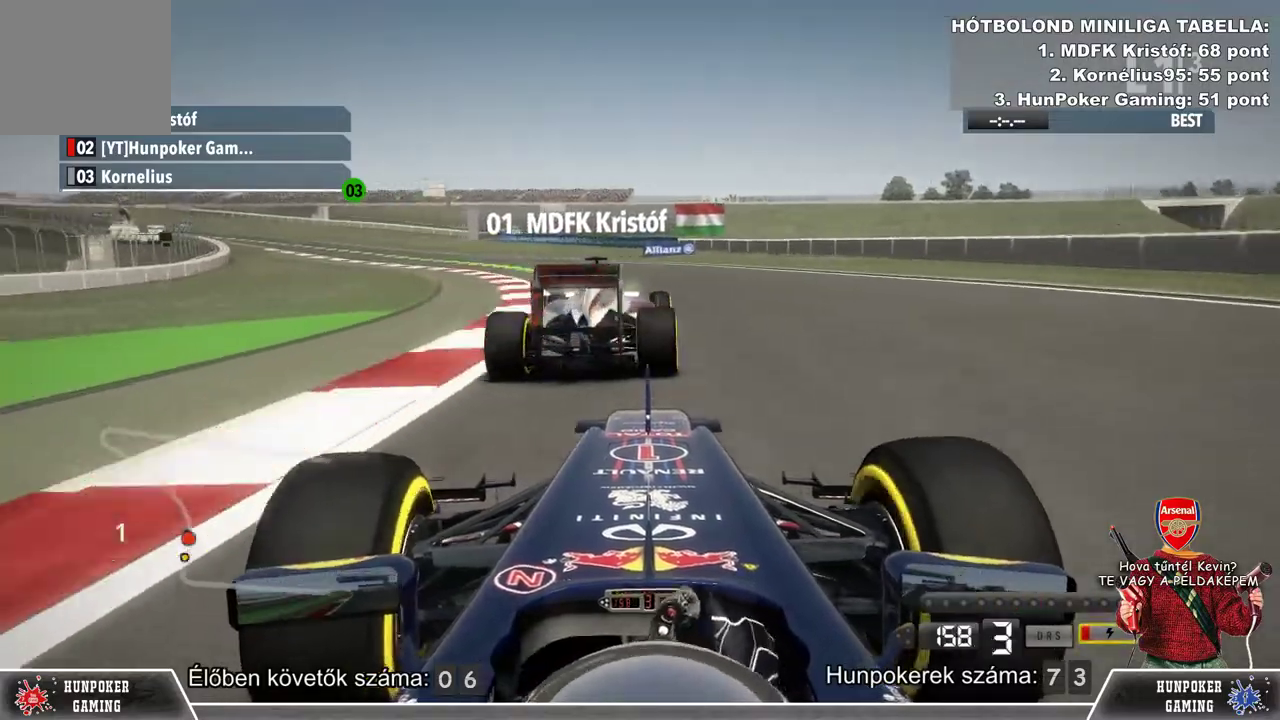
{"buttons": ["L1", "R2"], "left_stick": "center", "right_stick": "center", "events": [[100, "left_stick", "center"]]}
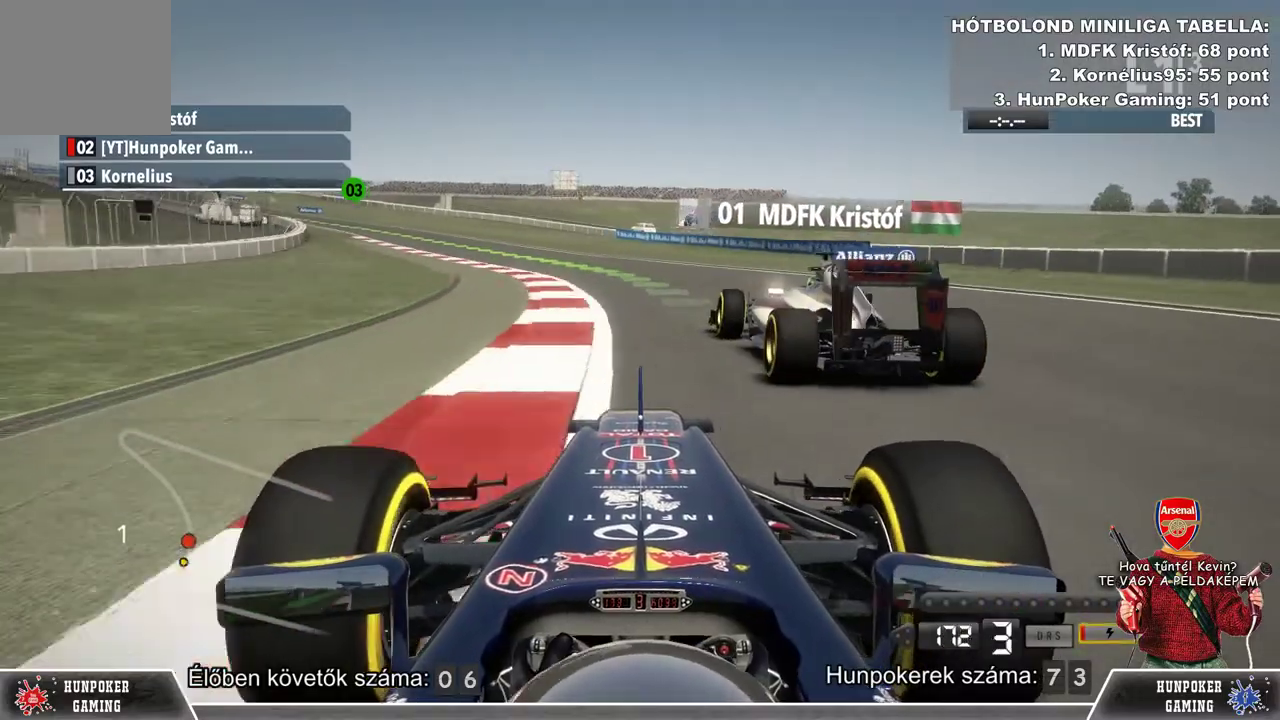
{"buttons": ["L1", "R2"], "left_stick": "center", "right_stick": "center", "events": [[133, "left_stick", "left"], [433, "left_stick", "center"]]}
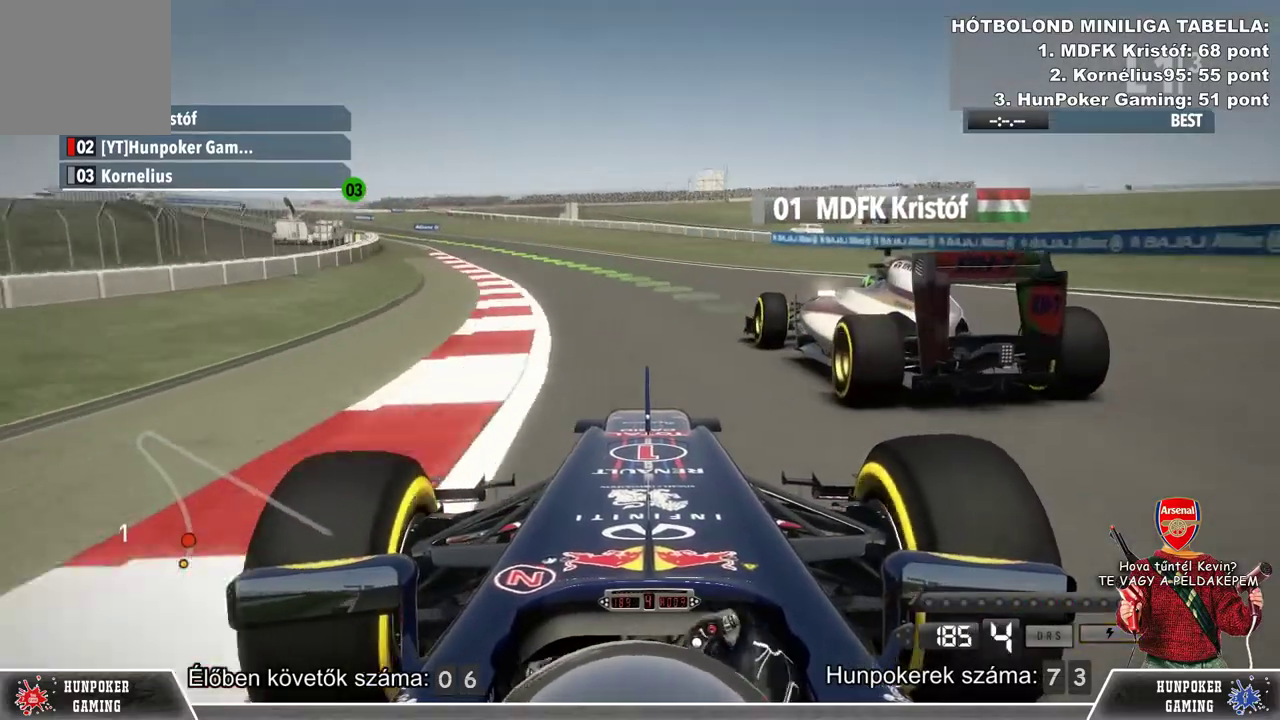
{"buttons": ["R2"], "left_stick": "center", "right_stick": "center", "events": [[67, "left_stick", "left"], [467, "L1", "up"], [467, "left_stick", "center"]]}
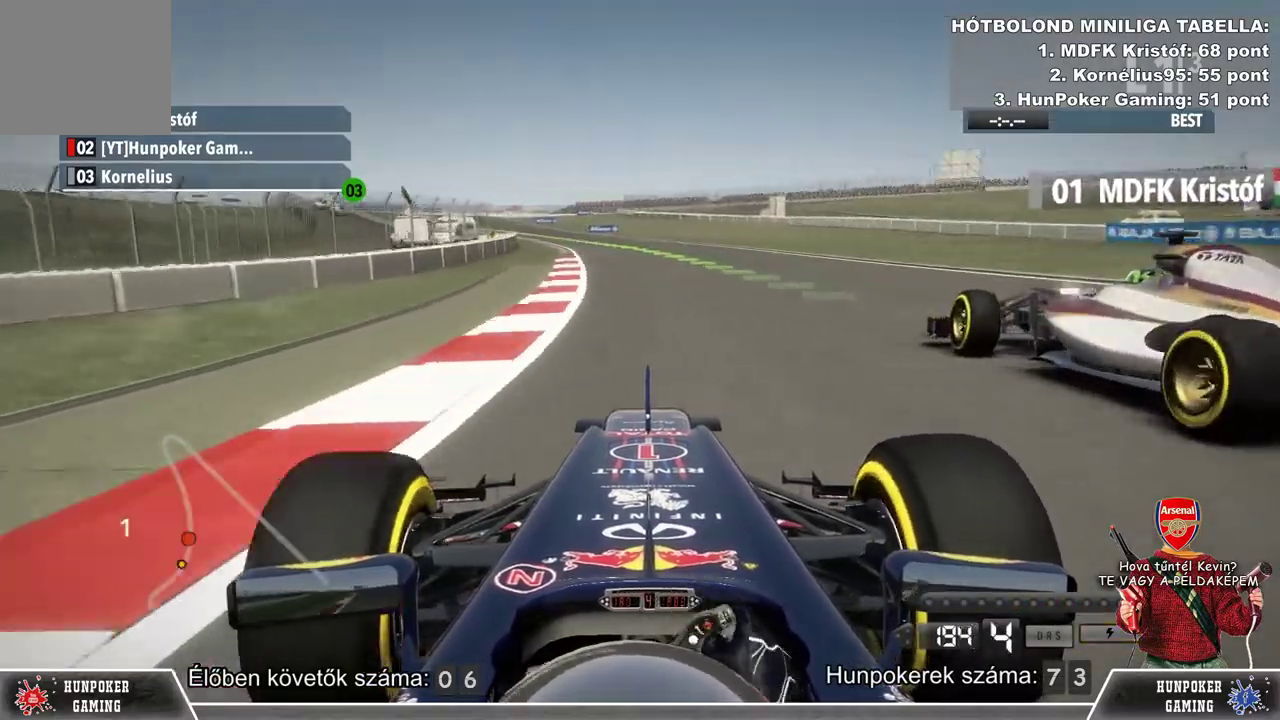
{"buttons": ["R2"], "left_stick": "center", "right_stick": "center", "events": []}
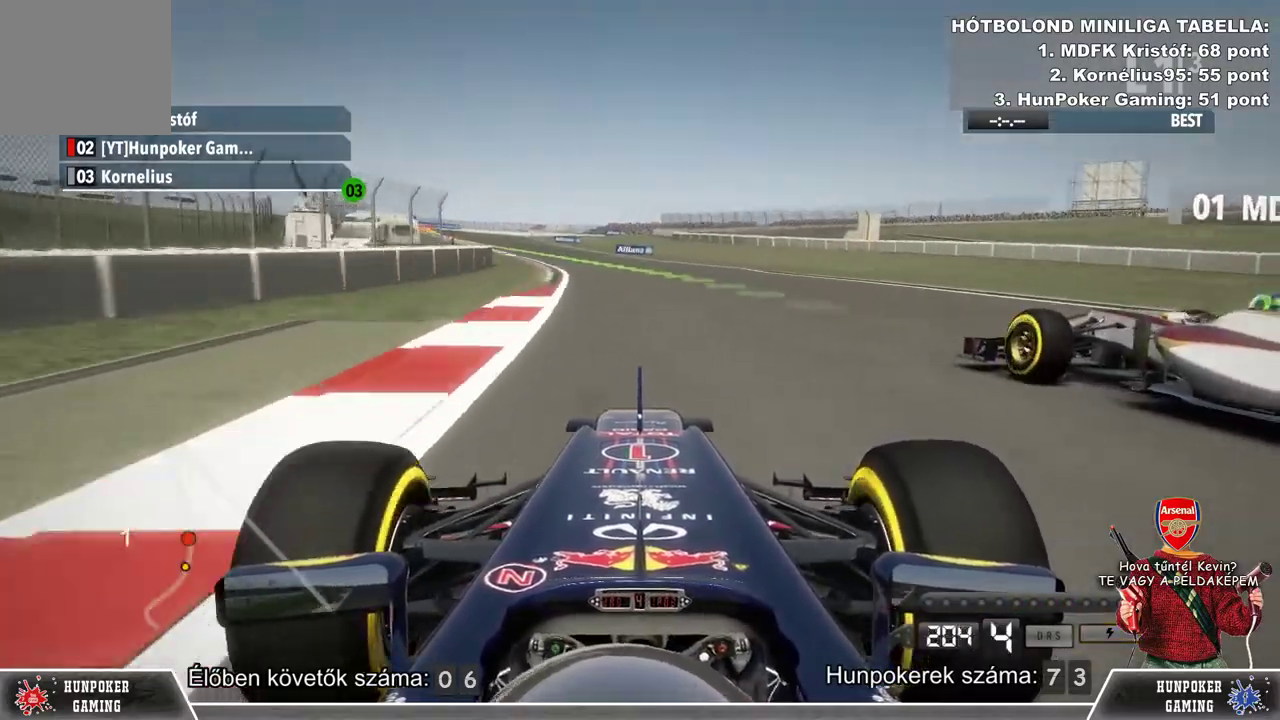
{"buttons": ["R2"], "left_stick": "left", "right_stick": "center", "events": [[133, "left_stick", "left"]]}
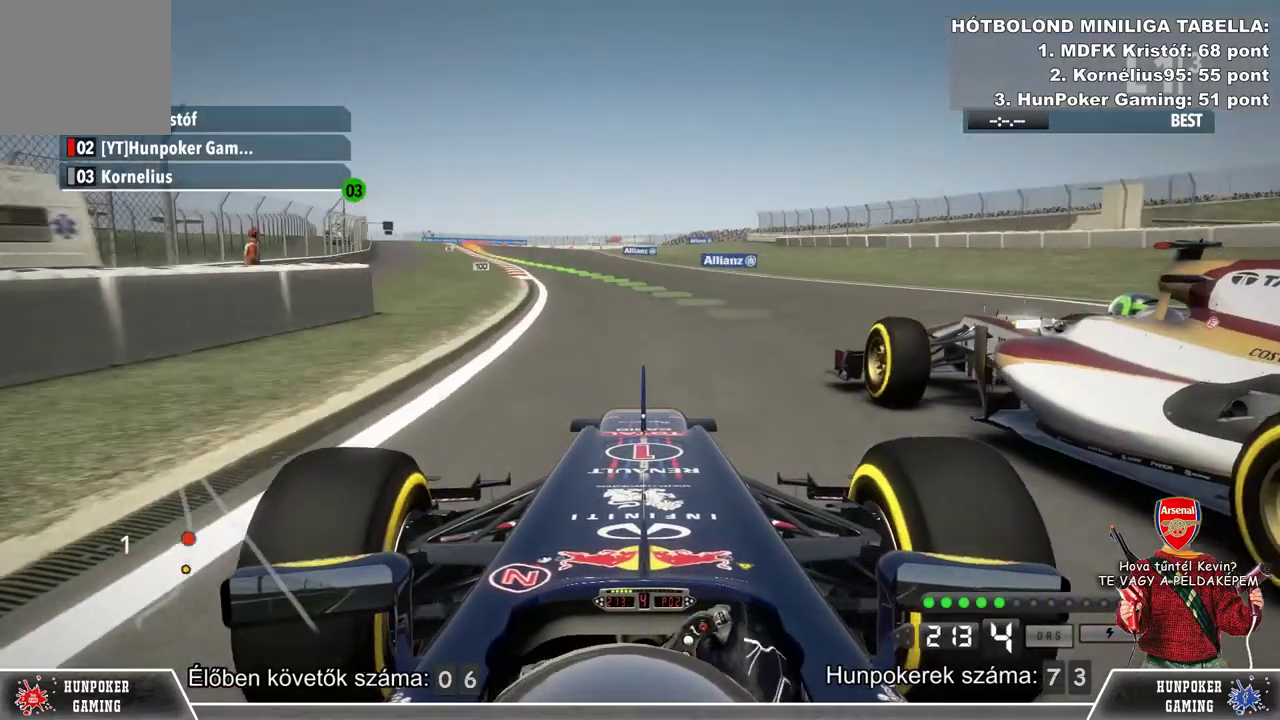
{"buttons": ["R2"], "left_stick": "center", "right_stick": "center", "events": [[367, "left_stick", "center"]]}
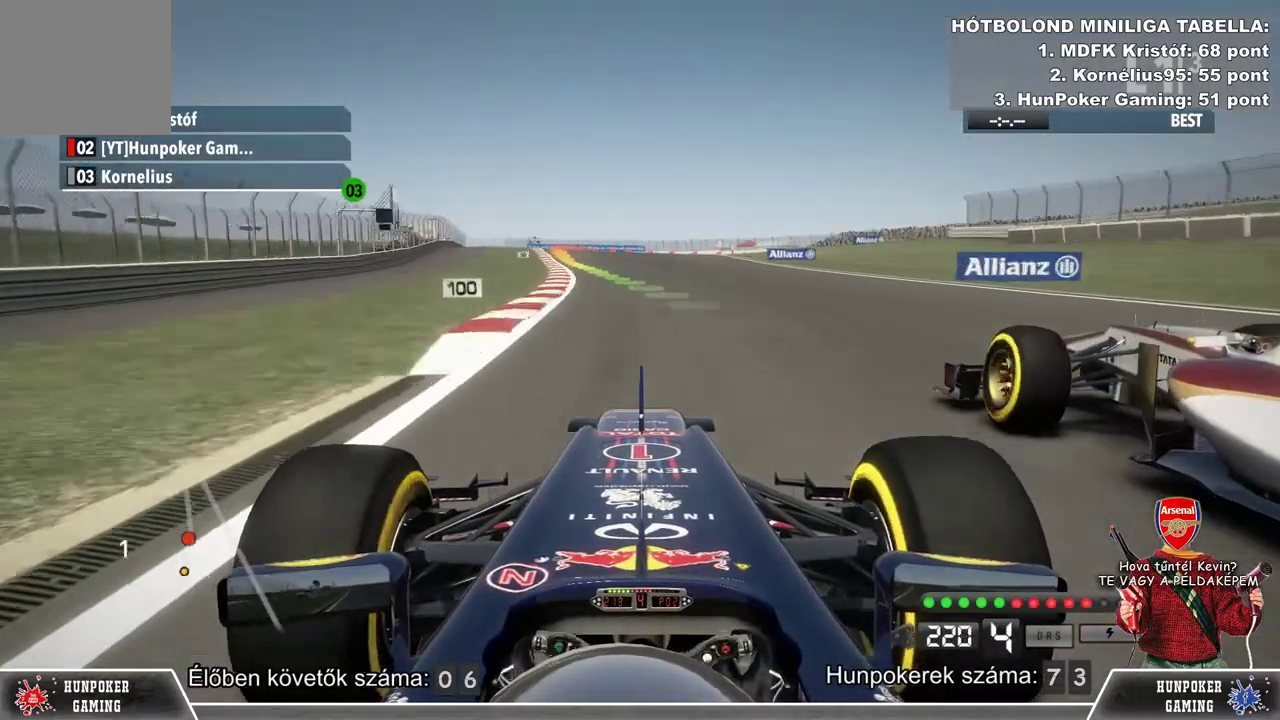
{"buttons": ["L2"], "left_stick": "center", "right_stick": "center", "events": [[133, "left_stick", "left"], [367, "left_stick", "center"], [433, "L2", "down"], [500, "R2", "up"]]}
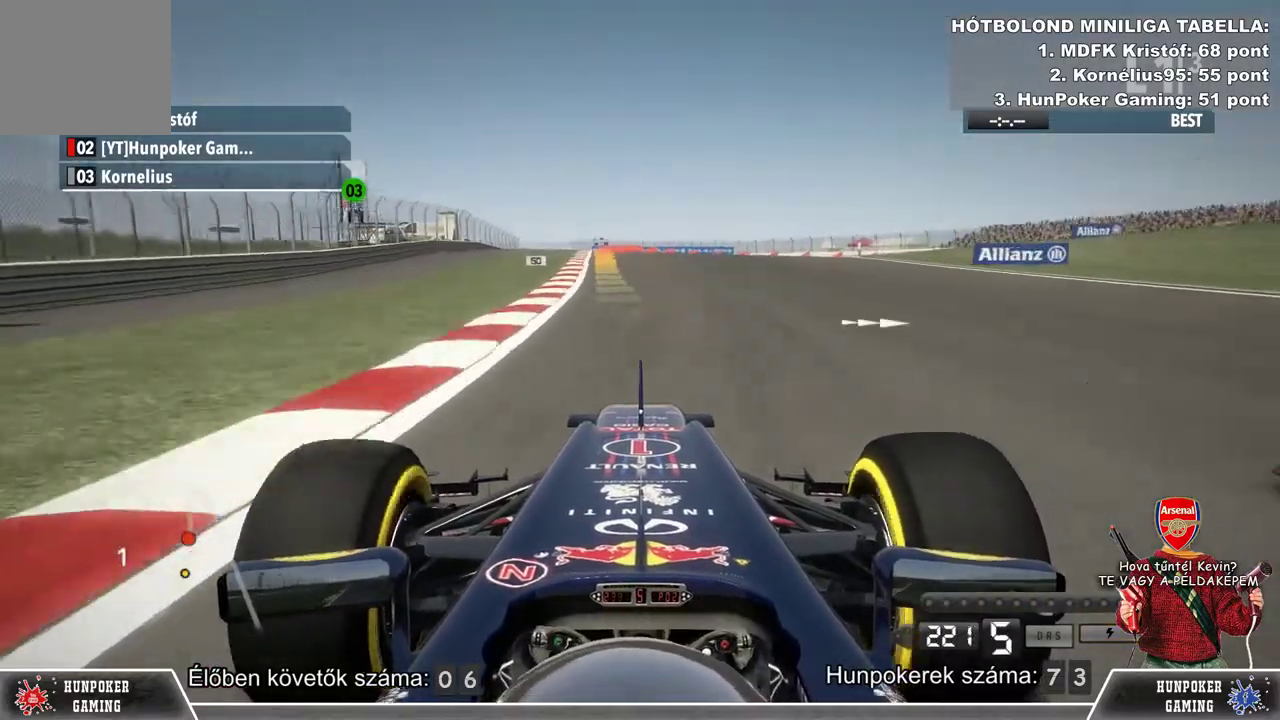
{"buttons": ["L2"], "left_stick": "center", "right_stick": "center", "events": [[200, "left_stick", "left"], [400, "left_stick", "center"]]}
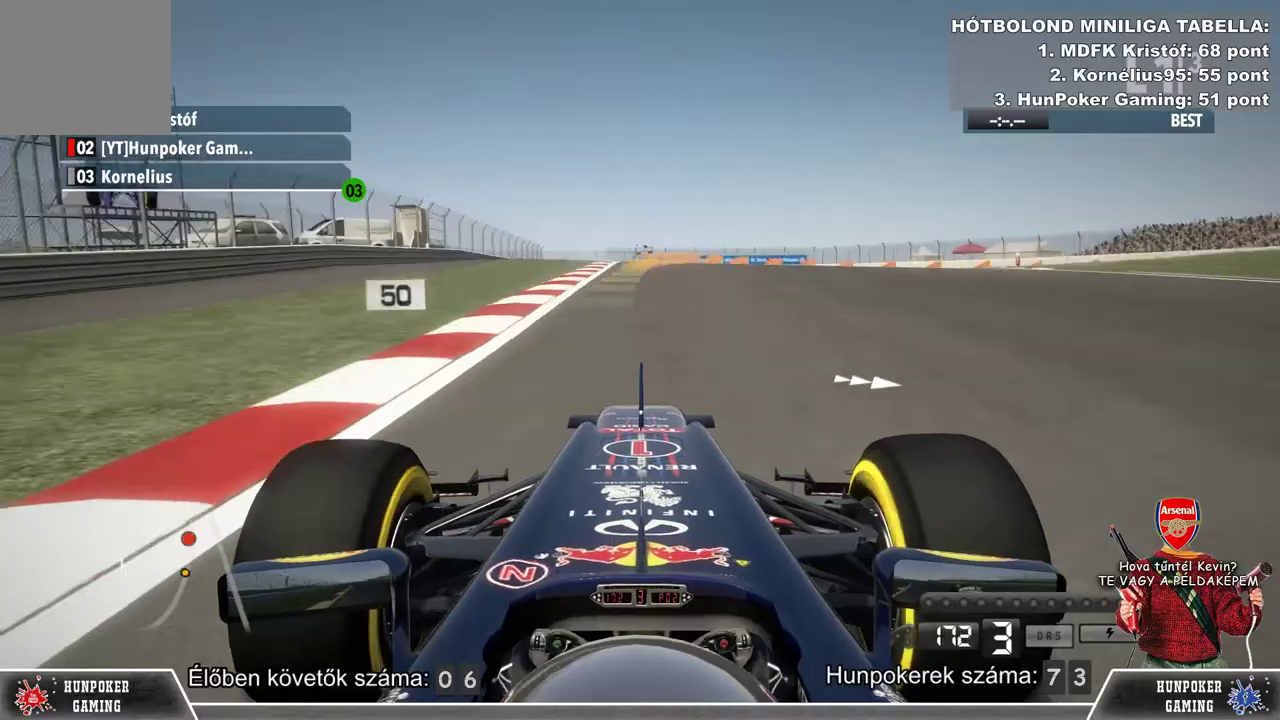
{"buttons": ["L2"], "left_stick": "right", "right_stick": "center", "events": [[467, "left_stick", "right"]]}
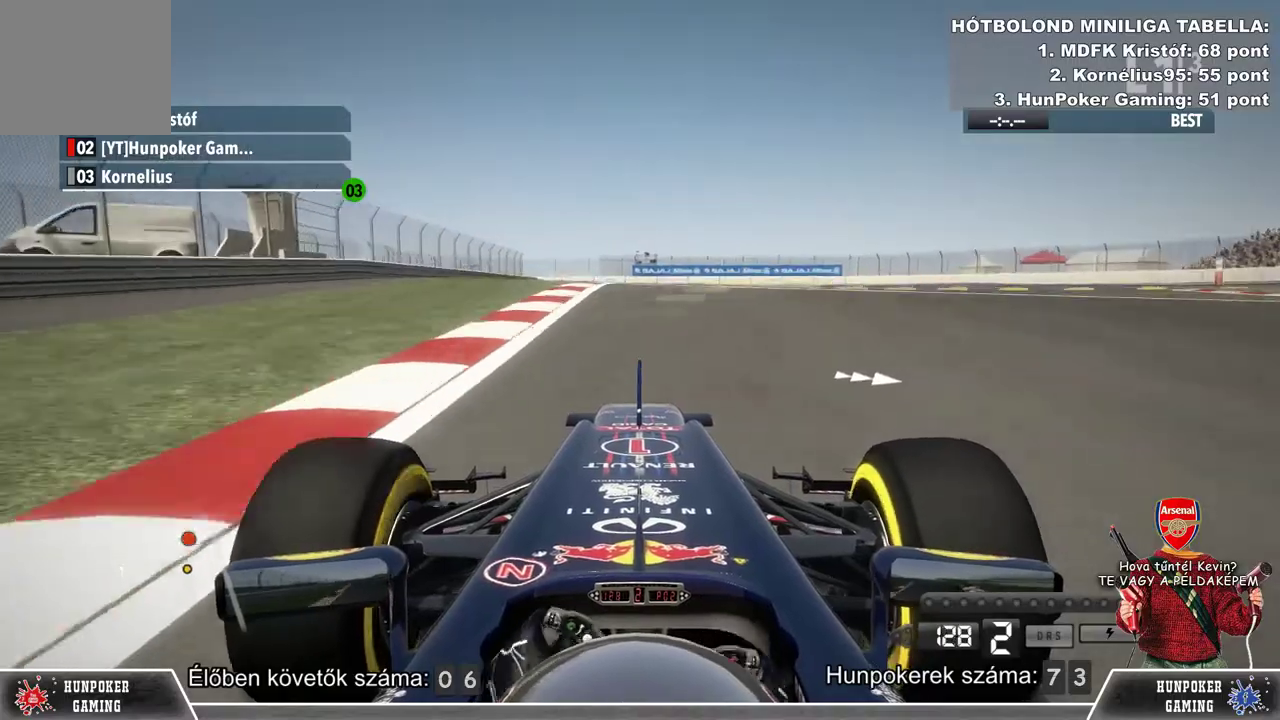
{"buttons": ["L2"], "left_stick": "center", "right_stick": "center", "events": [[133, "L2", "up"], [400, "L2", "down"], [400, "left_stick", "center"]]}
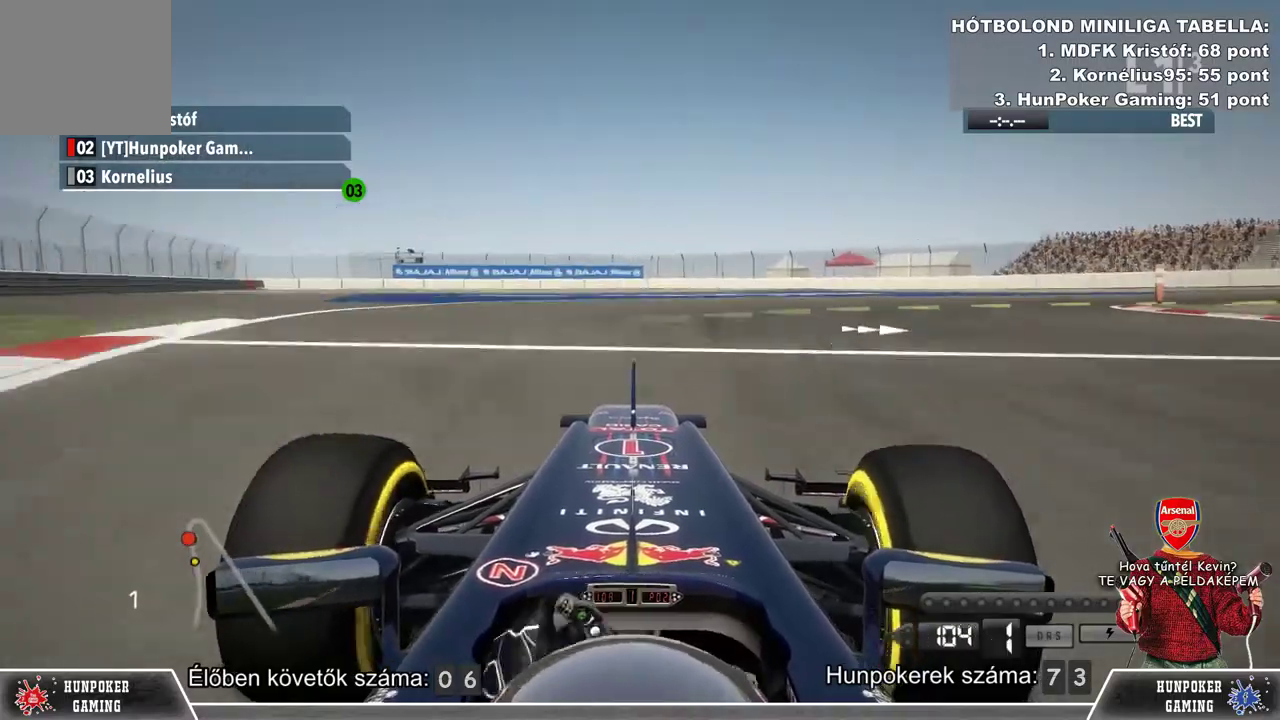
{"buttons": [], "left_stick": "right", "right_stick": "center", "events": [[100, "left_stick", "right"], [233, "L2", "up"]]}
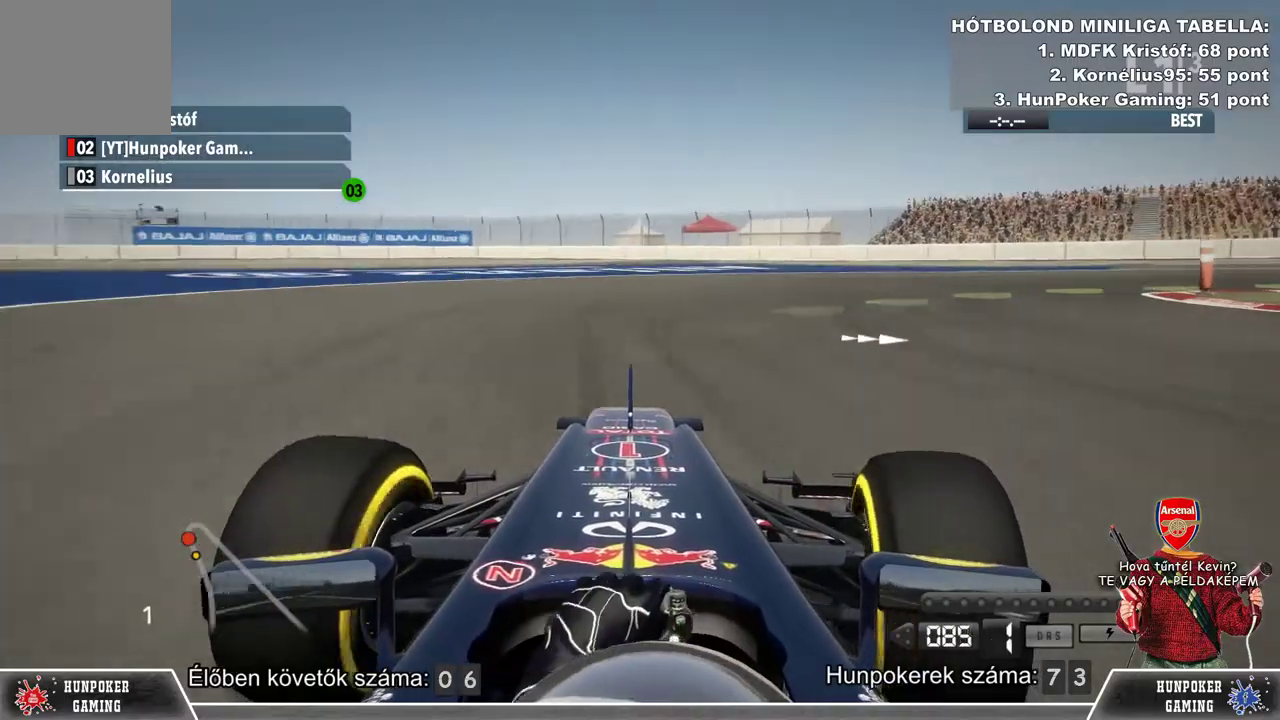
{"buttons": [], "left_stick": "right", "right_stick": "center", "events": [[33, "R2", "down"], [300, "R2", "up"]]}
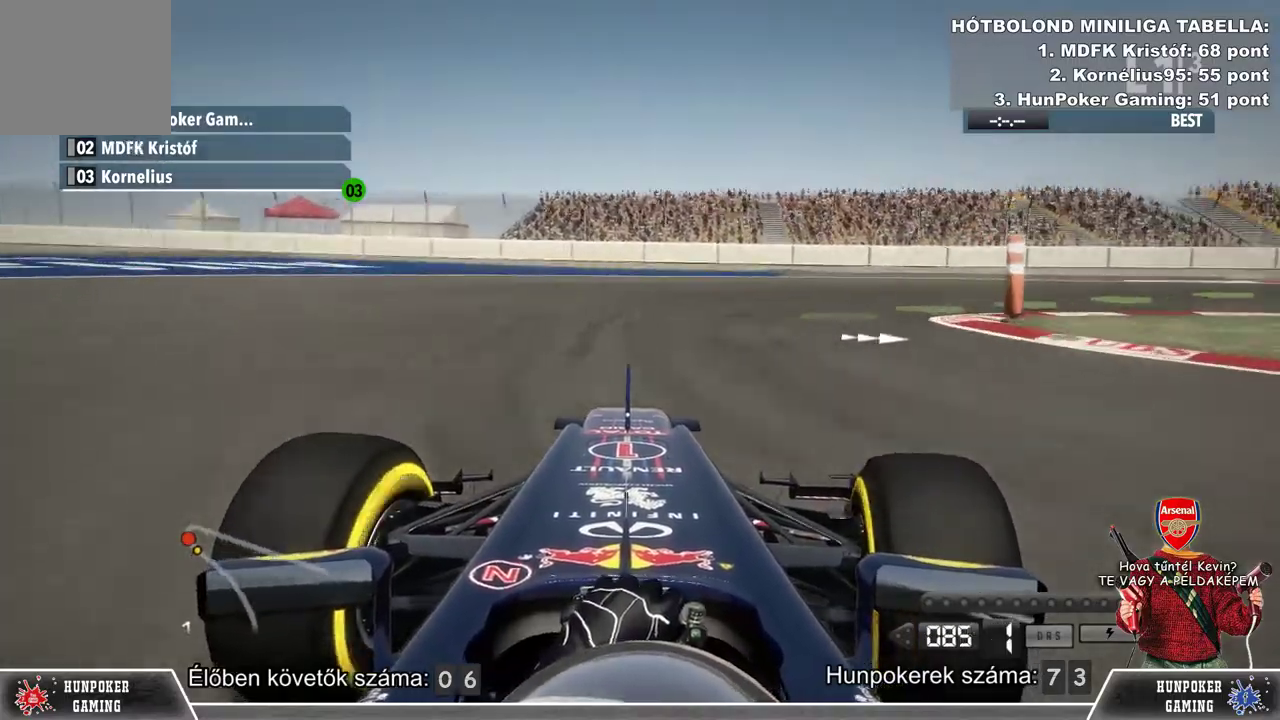
{"buttons": [], "left_stick": "right", "right_stick": "center", "events": [[33, "R2", "down"], [200, "R2", "up"]]}
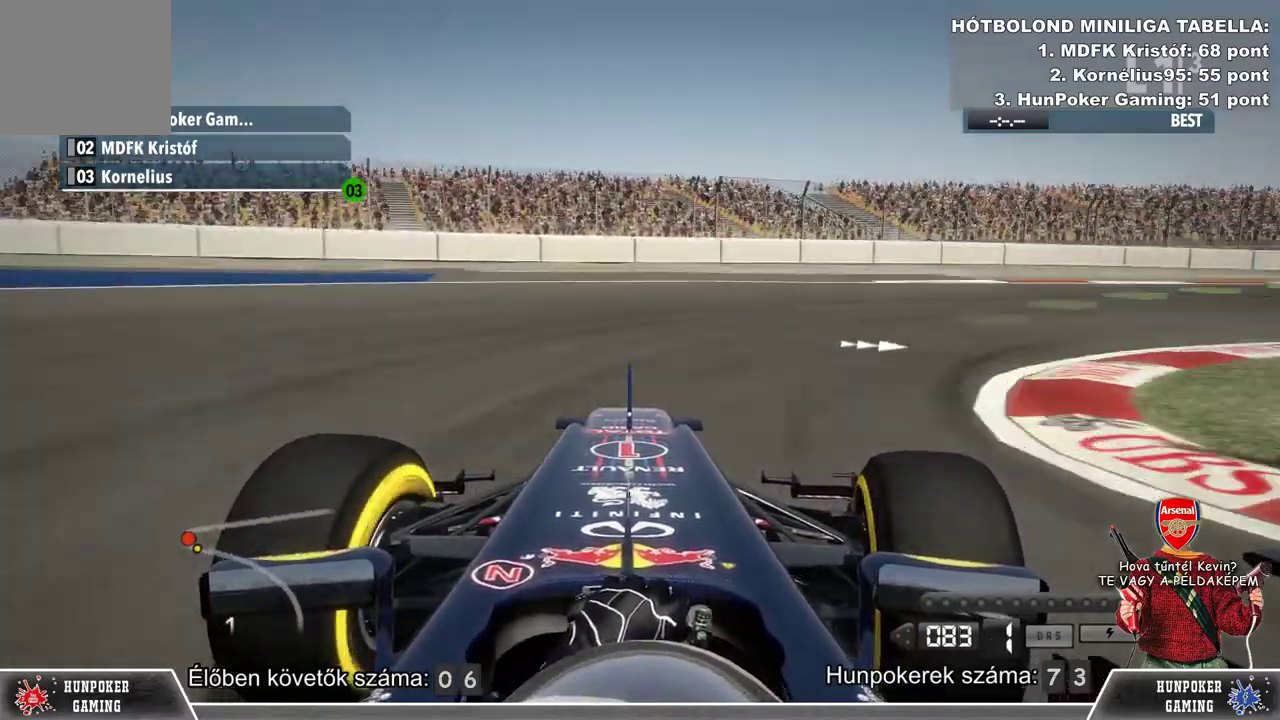
{"buttons": [], "left_stick": "right", "right_stick": "center", "events": [[300, "R2", "down"], [500, "R2", "up"]]}
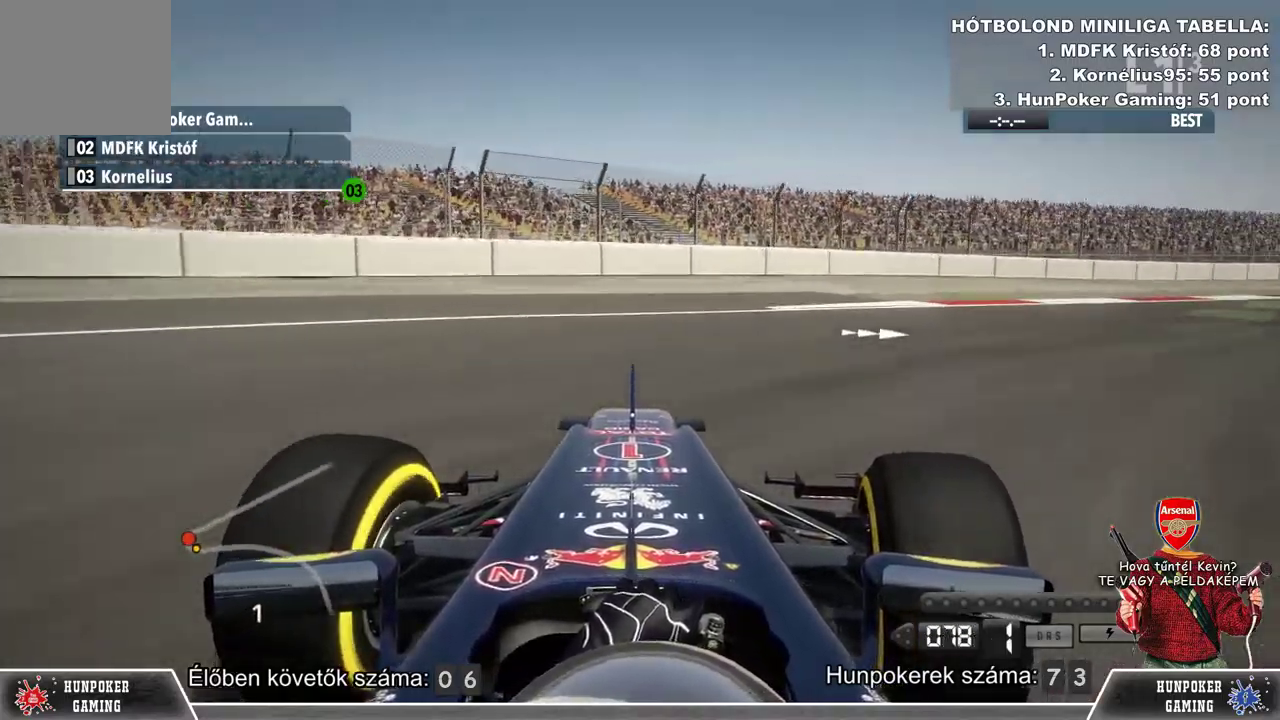
{"buttons": [], "left_stick": "right", "right_stick": "center", "events": [[167, "R2", "down"], [200, "R2", "up"]]}
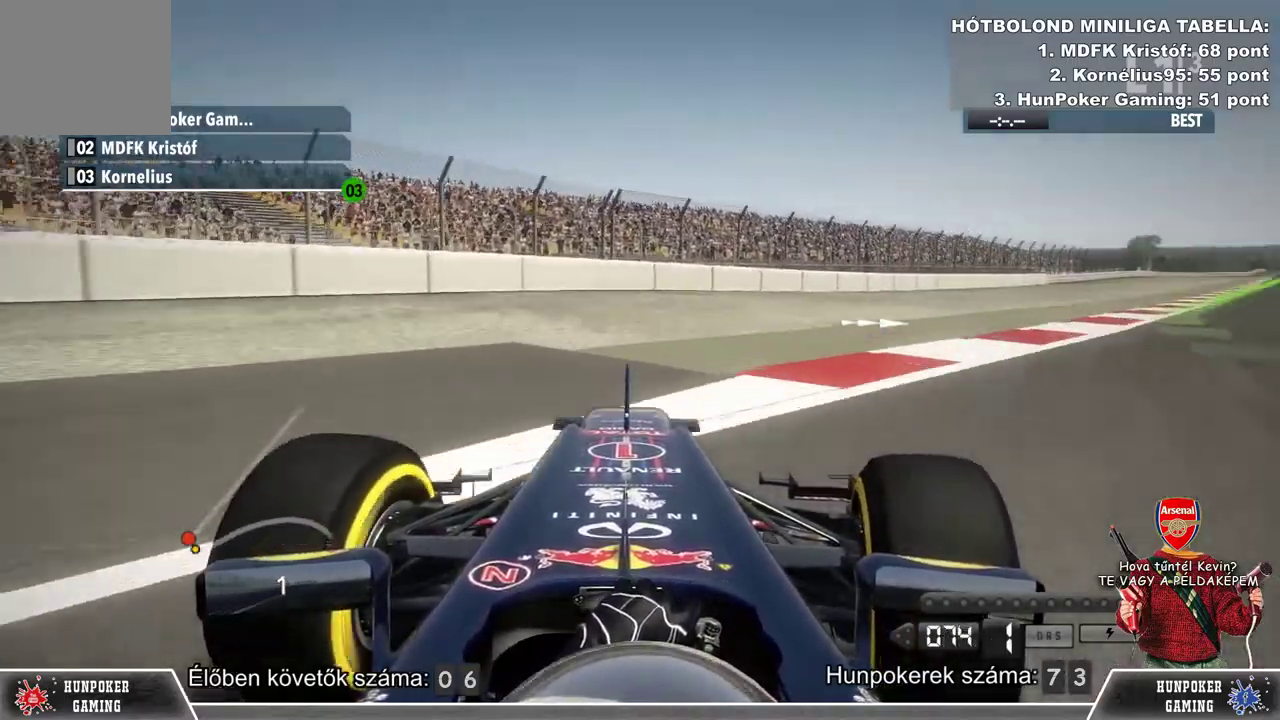
{"buttons": [], "left_stick": "right", "right_stick": "center", "events": []}